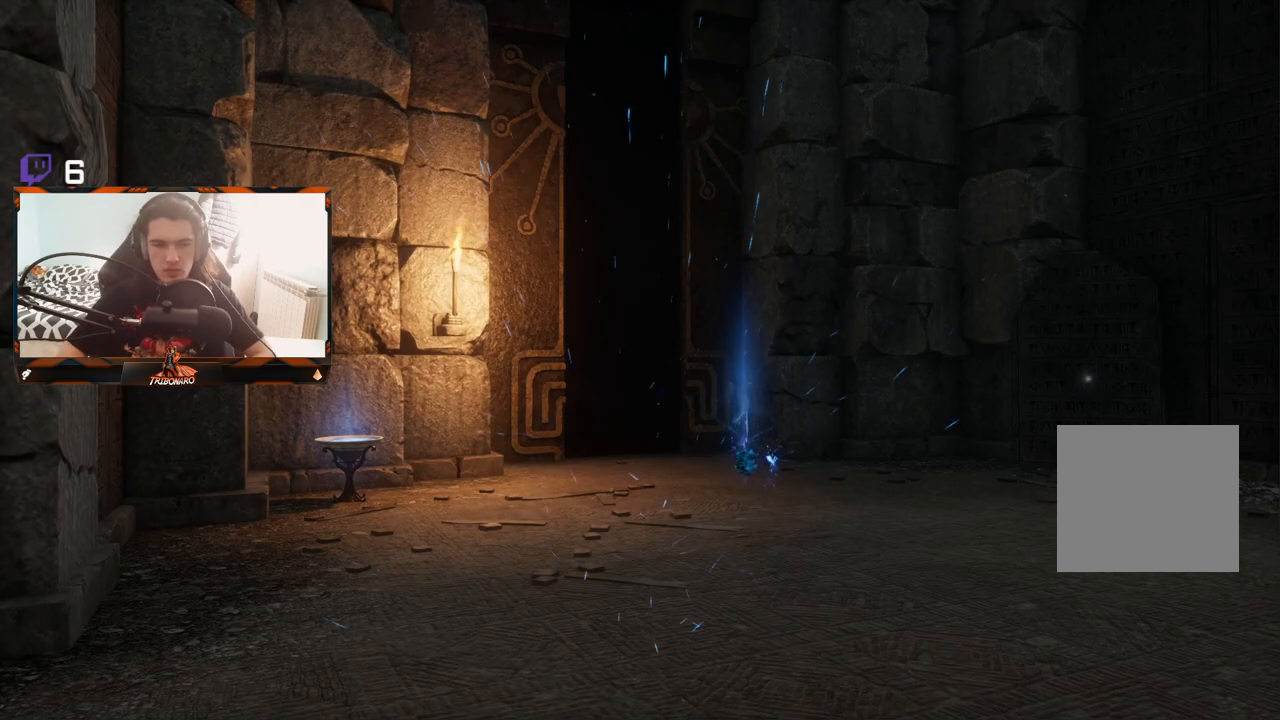
Gameplay with a controller (Xbox layout); each line is a JSON object with the inputs held at the frame after it. "events" lists button and stick changes between this image and that frame as [ms after this image, input, new state], when the widget could be followed in between.
{"buttons": [], "left_stick": "up-right", "right_stick": "center", "events": [[317, "left_stick", "up-right"]]}
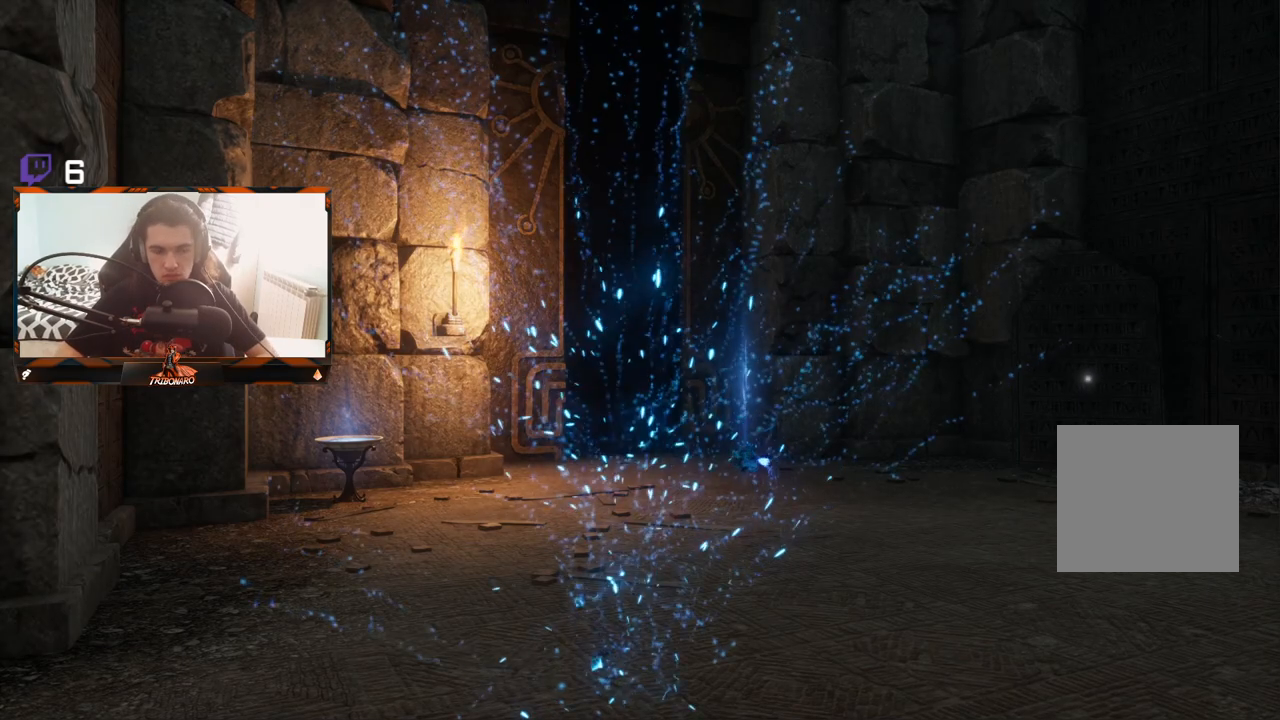
{"buttons": [], "left_stick": "up", "right_stick": "left", "events": [[50, "right_stick", "down-right"], [133, "left_stick", "center"], [217, "right_stick", "center"], [367, "left_stick", "up"], [467, "right_stick", "left"]]}
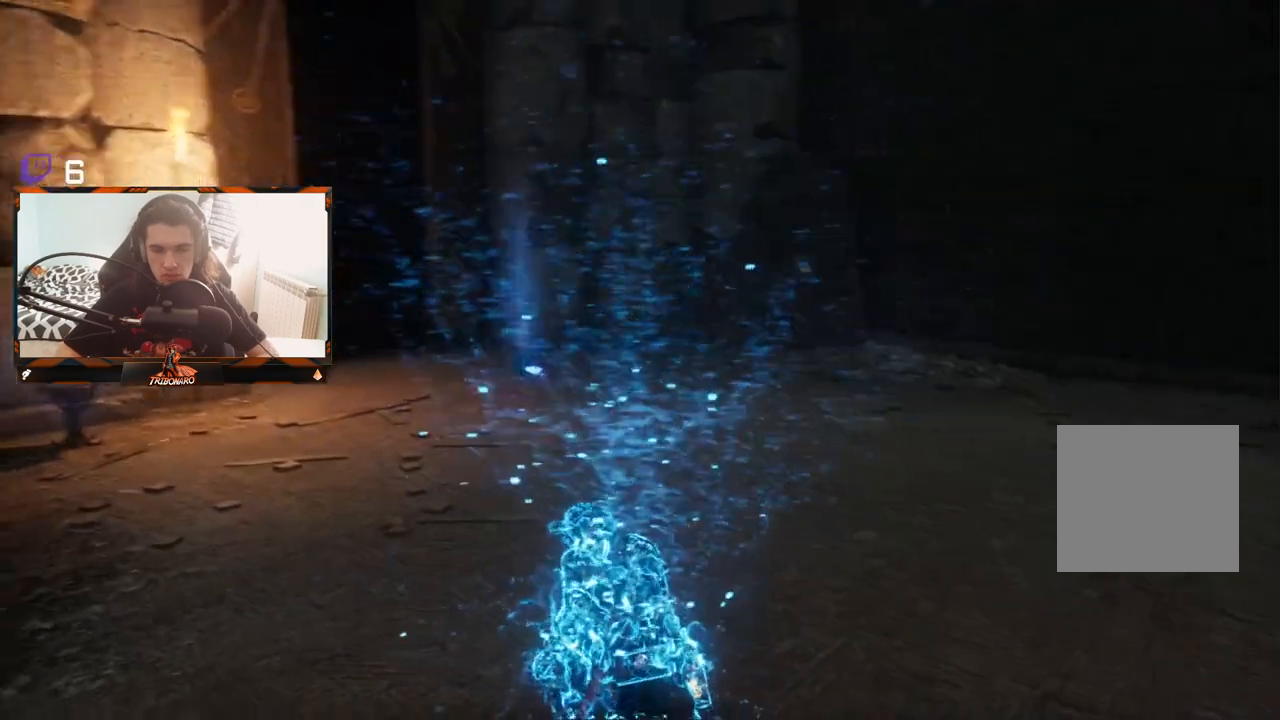
{"buttons": [], "left_stick": "up", "right_stick": "center", "events": [[83, "right_stick", "center"]]}
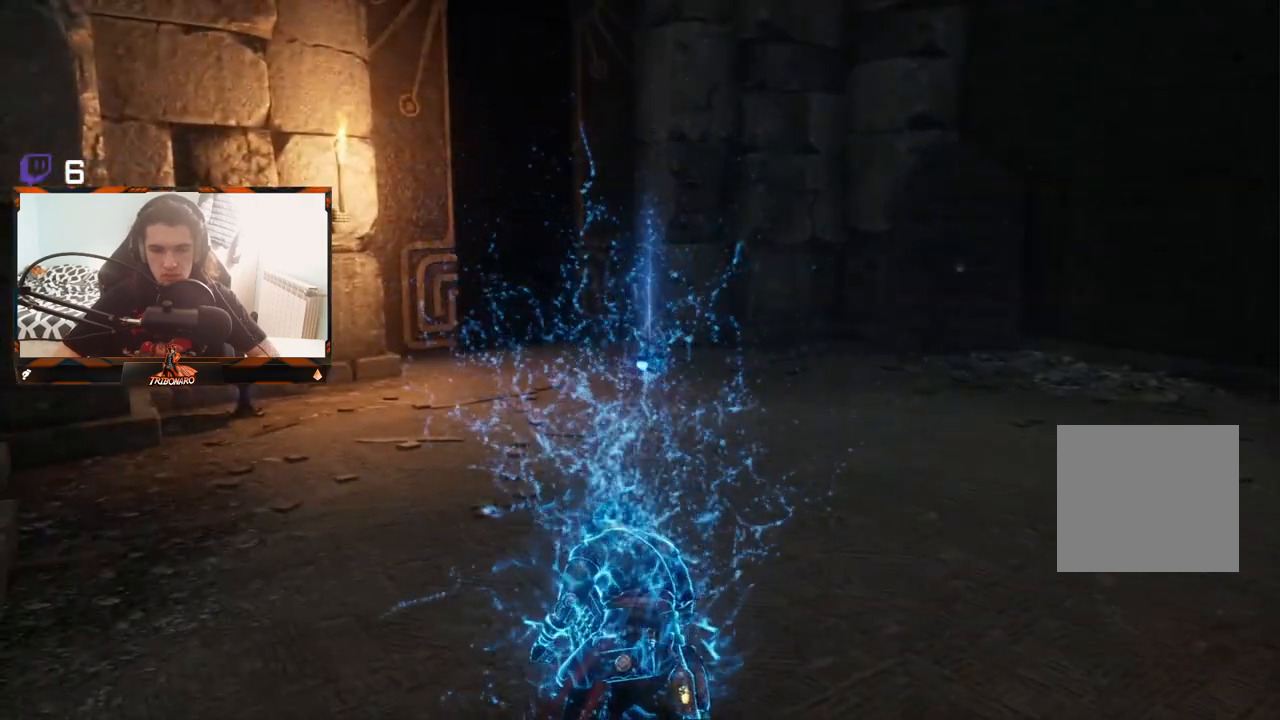
{"buttons": [], "left_stick": "up", "right_stick": "center", "events": []}
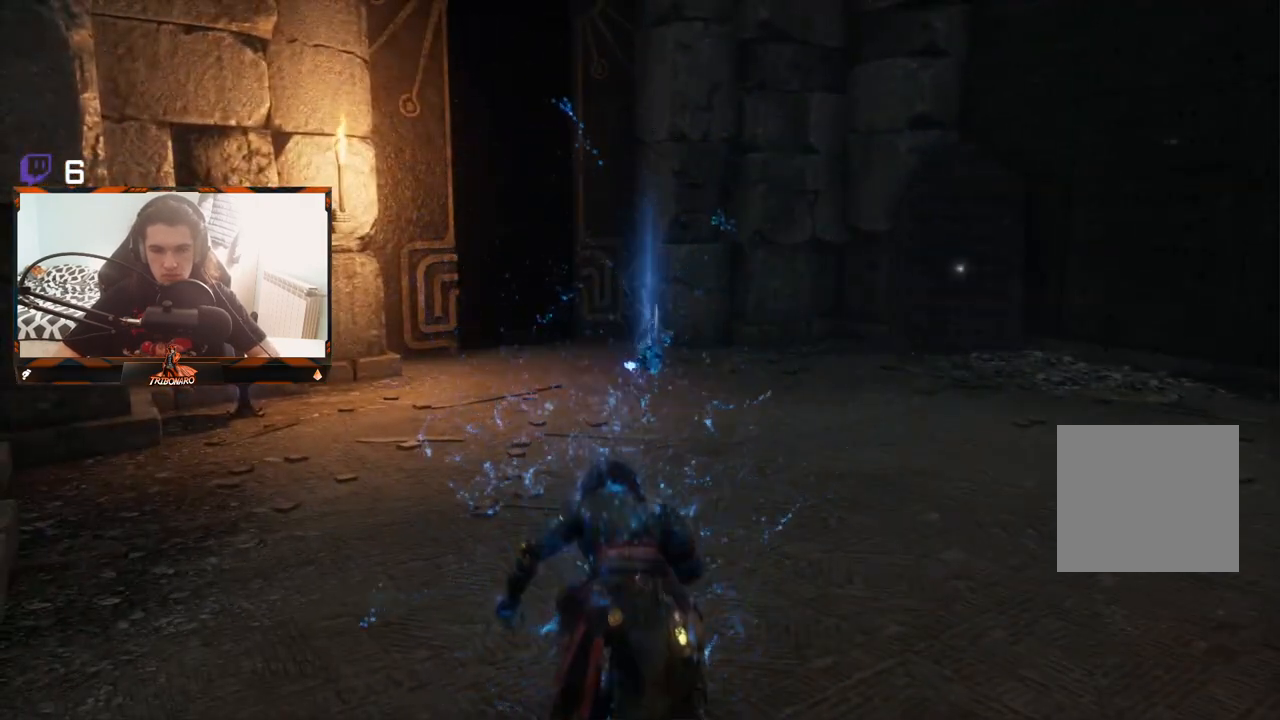
{"buttons": [], "left_stick": "up", "right_stick": "center", "events": []}
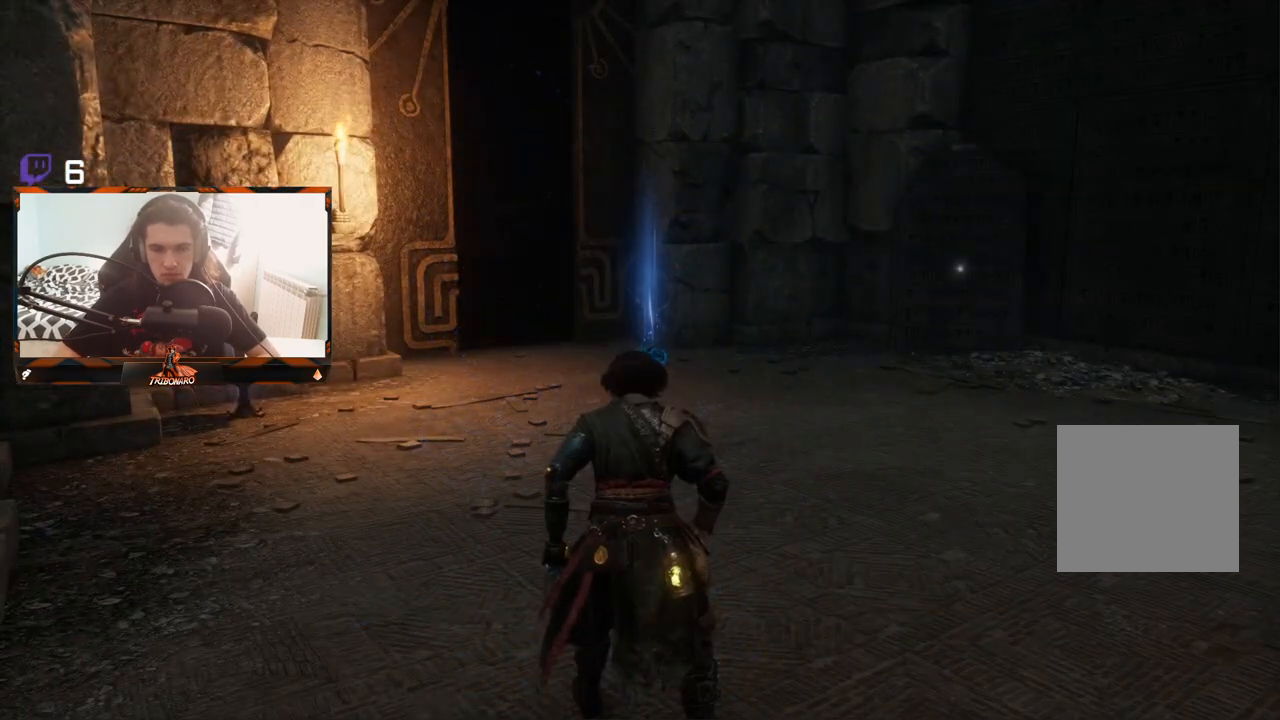
{"buttons": [], "left_stick": "up", "right_stick": "center", "events": [[367, "right_stick", "down"], [483, "right_stick", "center"]]}
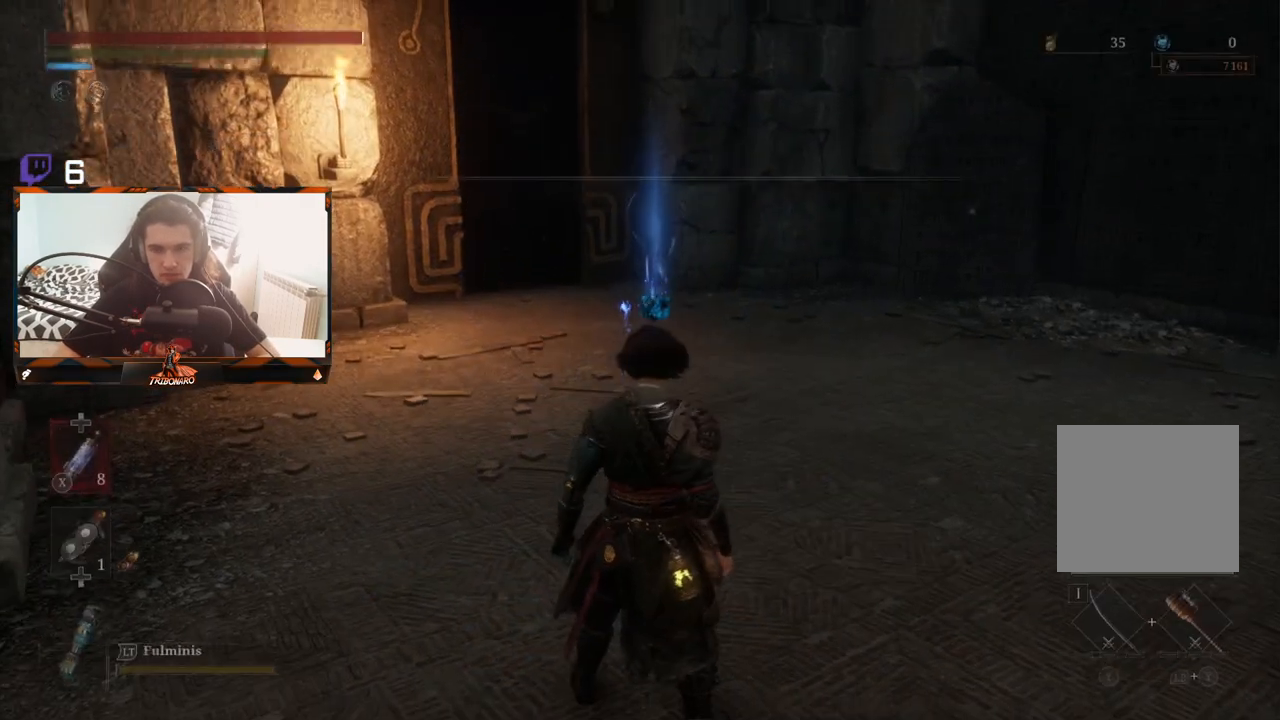
{"buttons": [], "left_stick": "up", "right_stick": "center", "events": []}
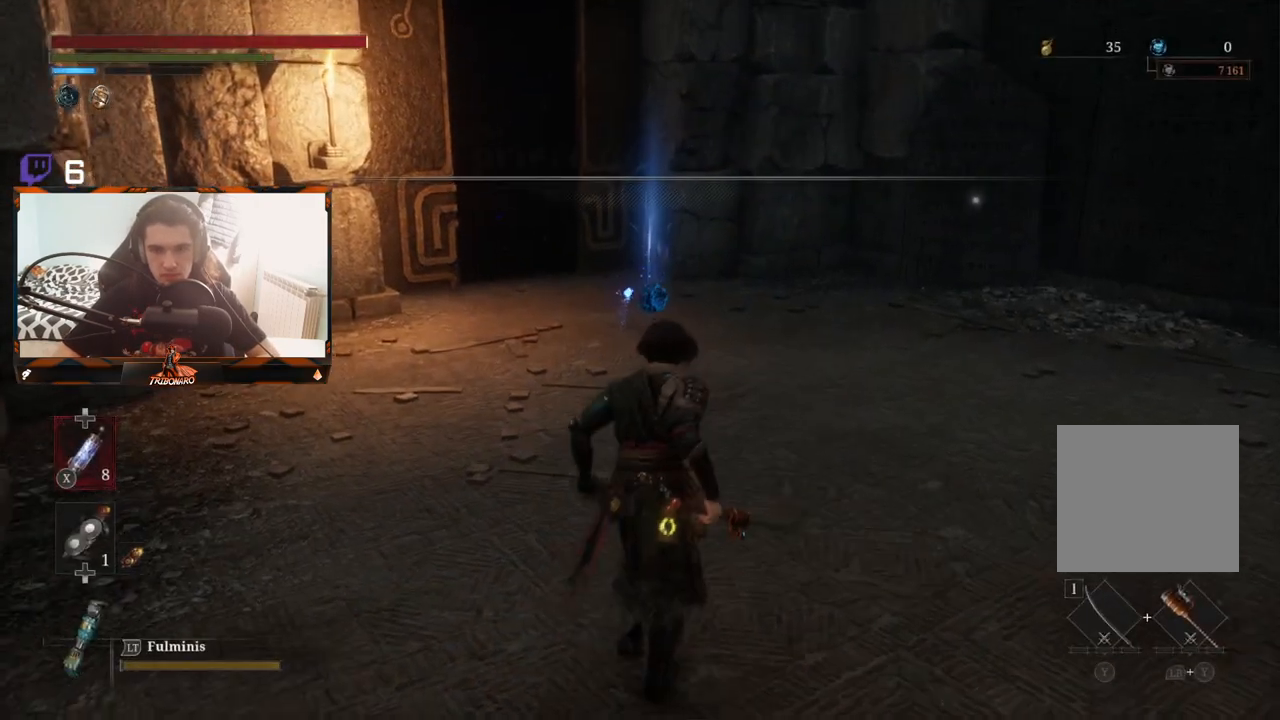
{"buttons": [], "left_stick": "up", "right_stick": "center", "events": []}
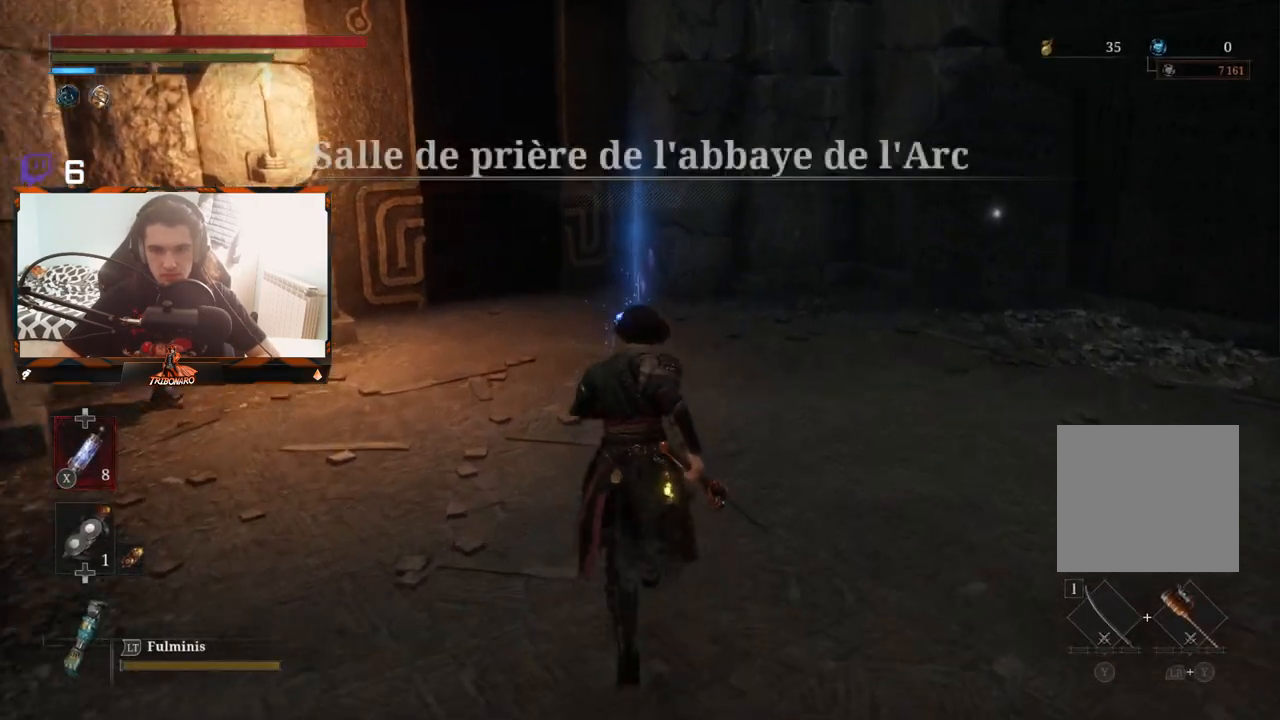
{"buttons": [], "left_stick": "up", "right_stick": "center", "events": []}
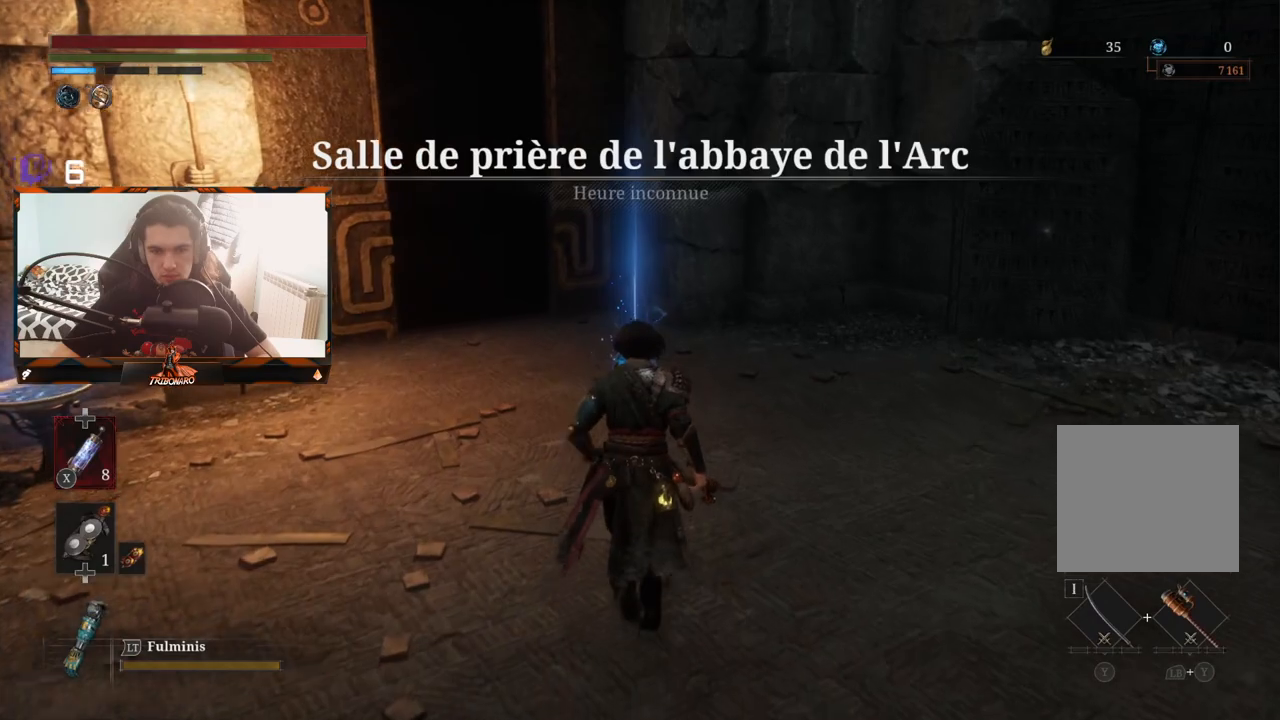
{"buttons": [], "left_stick": "up", "right_stick": "center", "events": []}
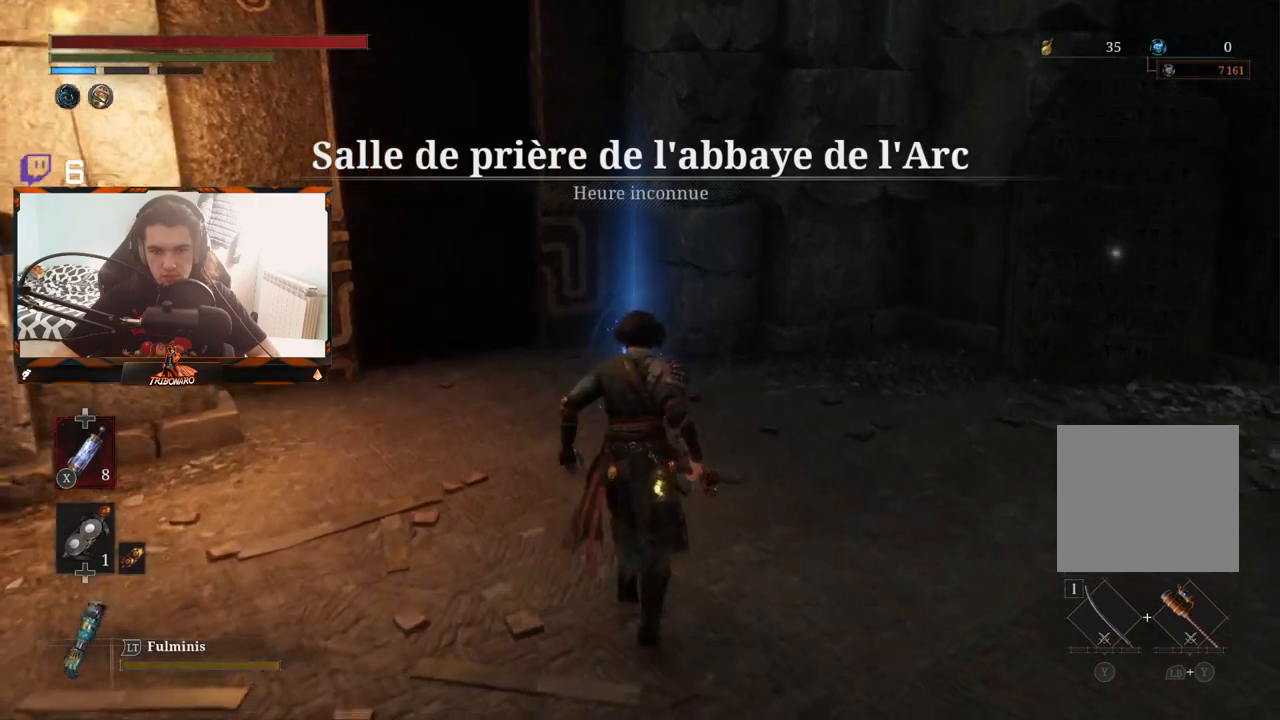
{"buttons": [], "left_stick": "up", "right_stick": "center", "events": [[233, "A", "down"], [400, "A", "up"]]}
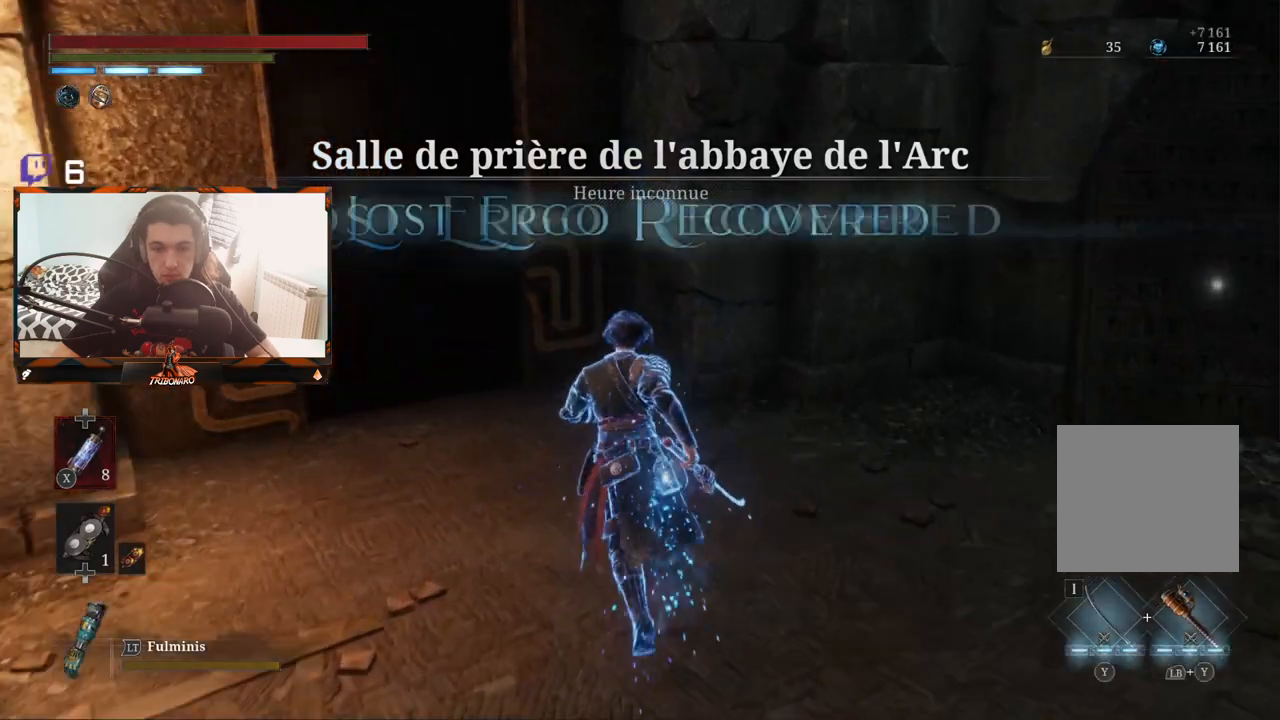
{"buttons": [], "left_stick": "up", "right_stick": "center", "events": []}
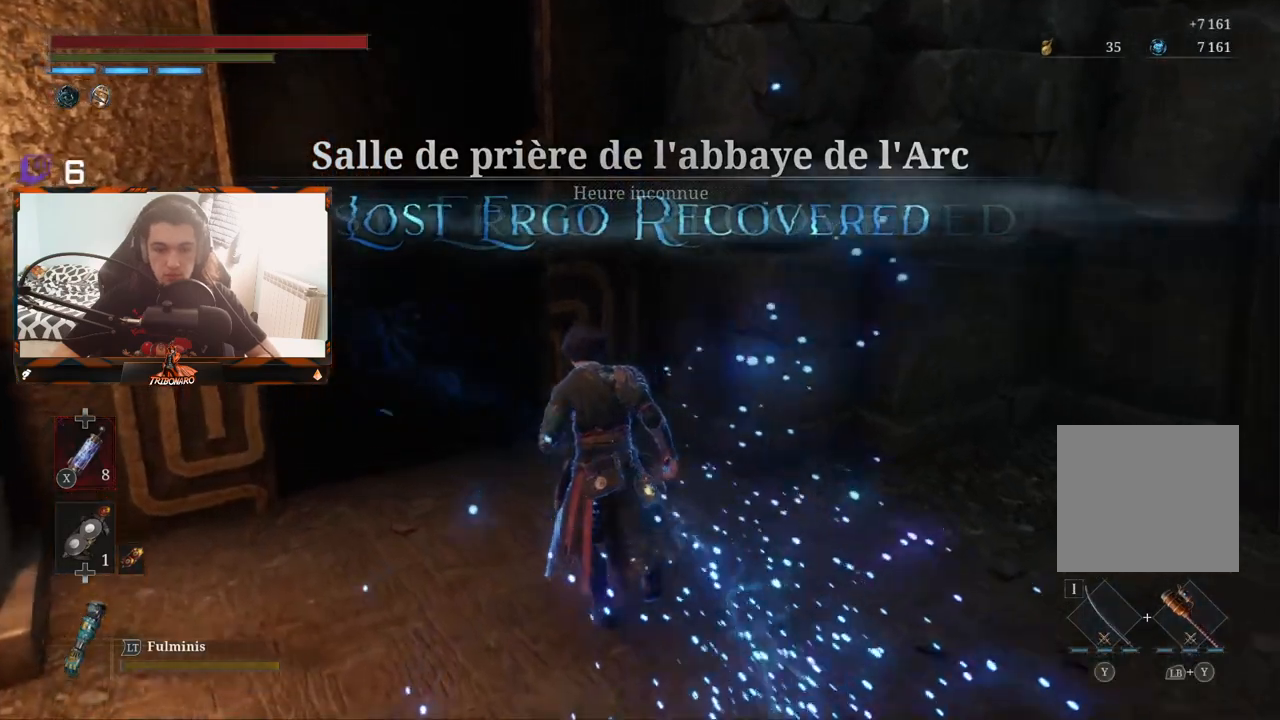
{"buttons": [], "left_stick": "up-left", "right_stick": "center", "events": [[417, "left_stick", "up-left"]]}
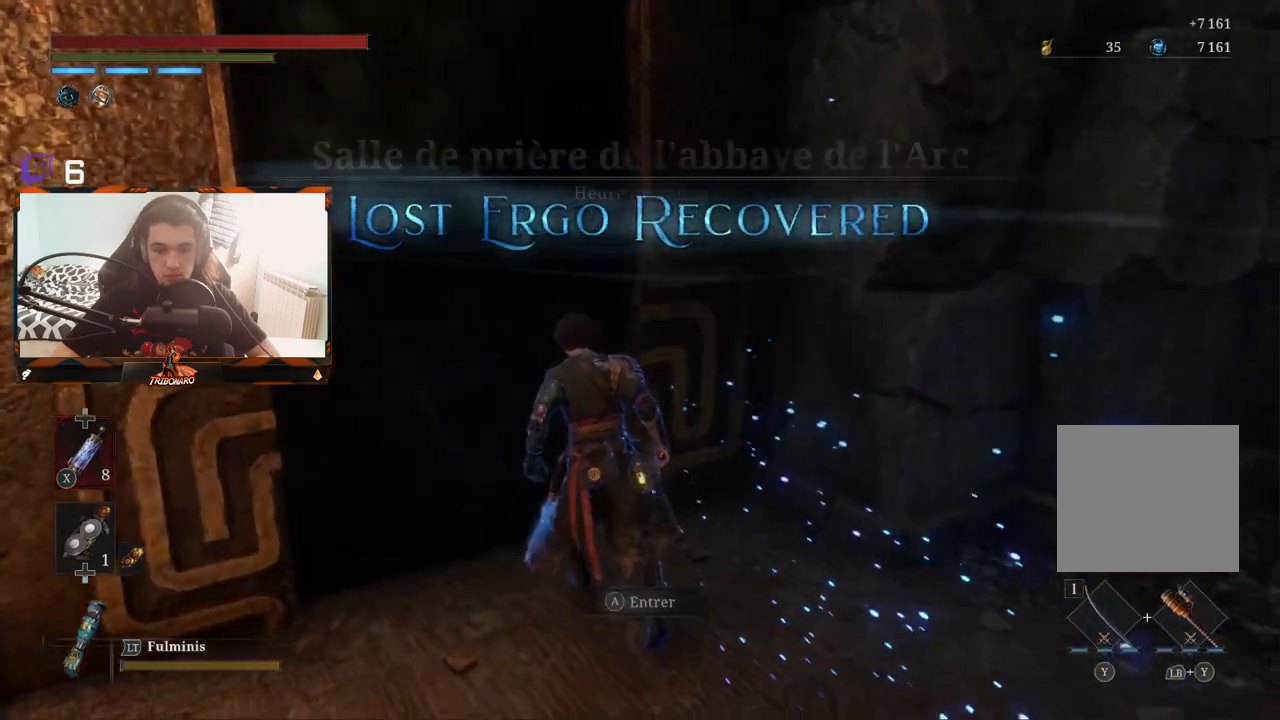
{"buttons": [], "left_stick": "center", "right_stick": "center", "events": [[83, "A", "down"], [183, "A", "up"], [200, "left_stick", "center"]]}
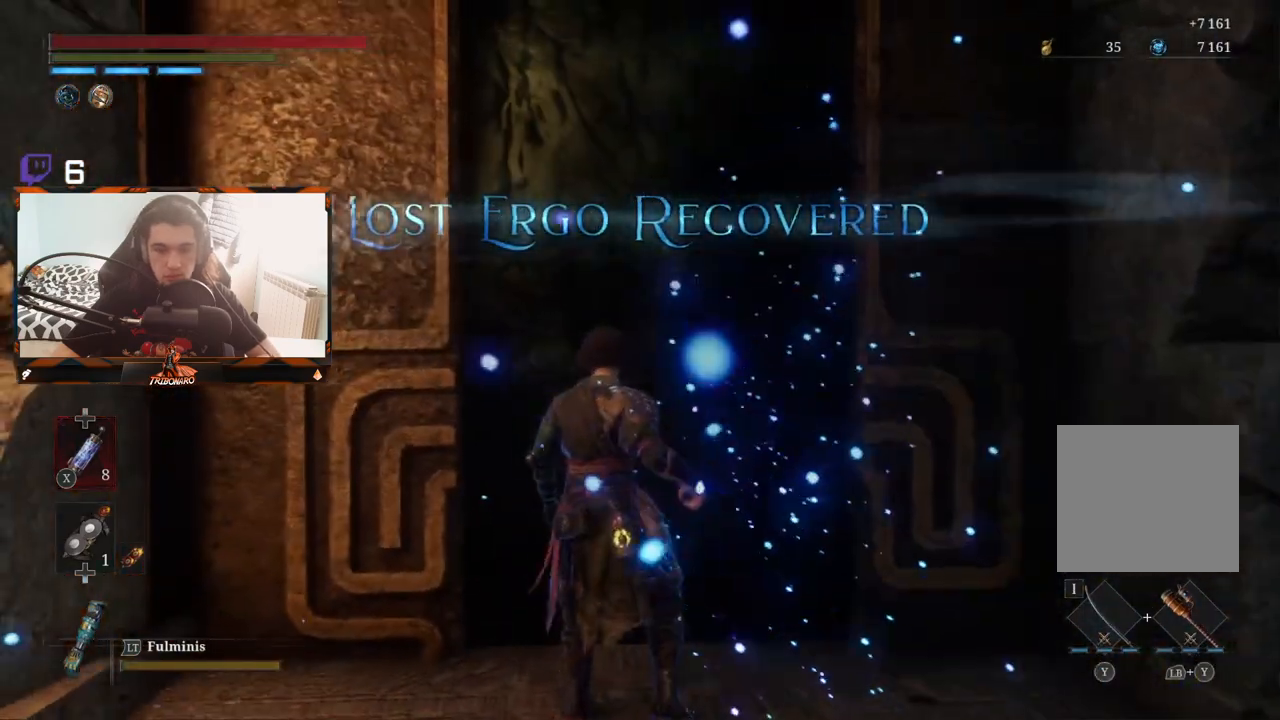
{"buttons": [], "left_stick": "center", "right_stick": "center", "events": []}
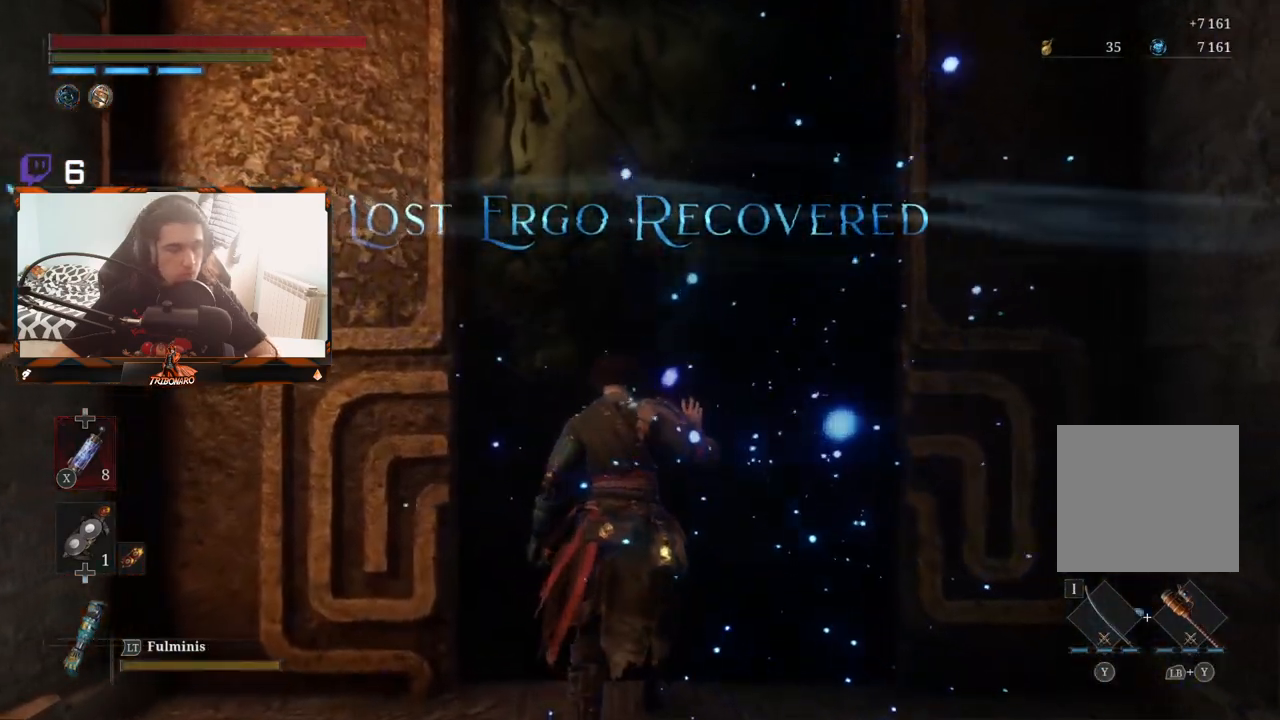
{"buttons": [], "left_stick": "center", "right_stick": "center", "events": []}
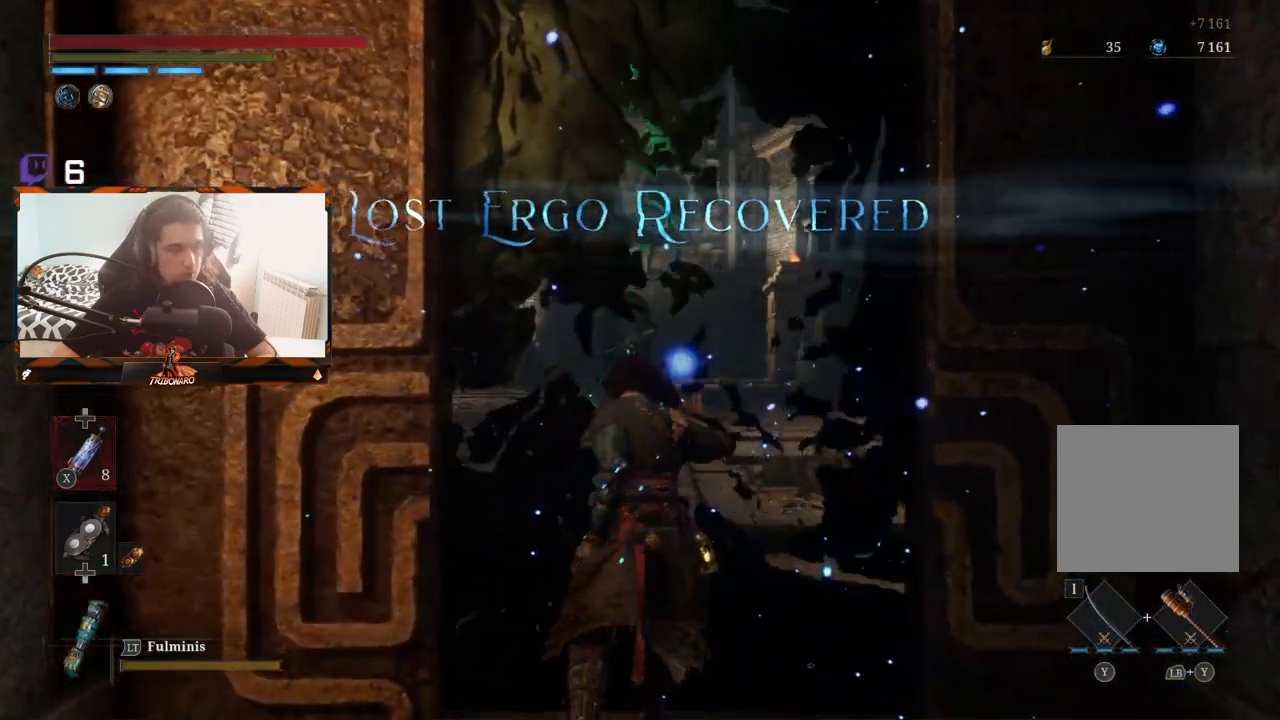
{"buttons": [], "left_stick": "center", "right_stick": "center", "events": [[133, "DPAD_DOWN", "down"], [283, "DPAD_DOWN", "up"]]}
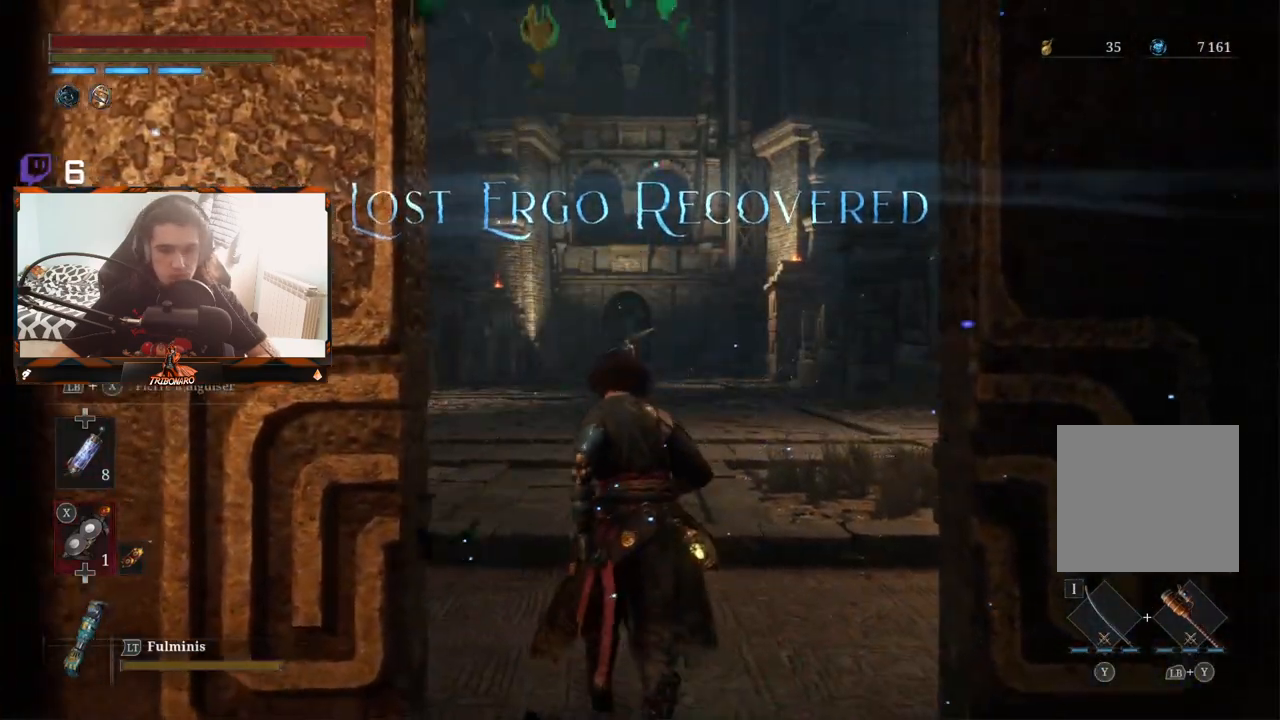
{"buttons": [], "left_stick": "up", "right_stick": "center", "events": [[167, "left_stick", "up"]]}
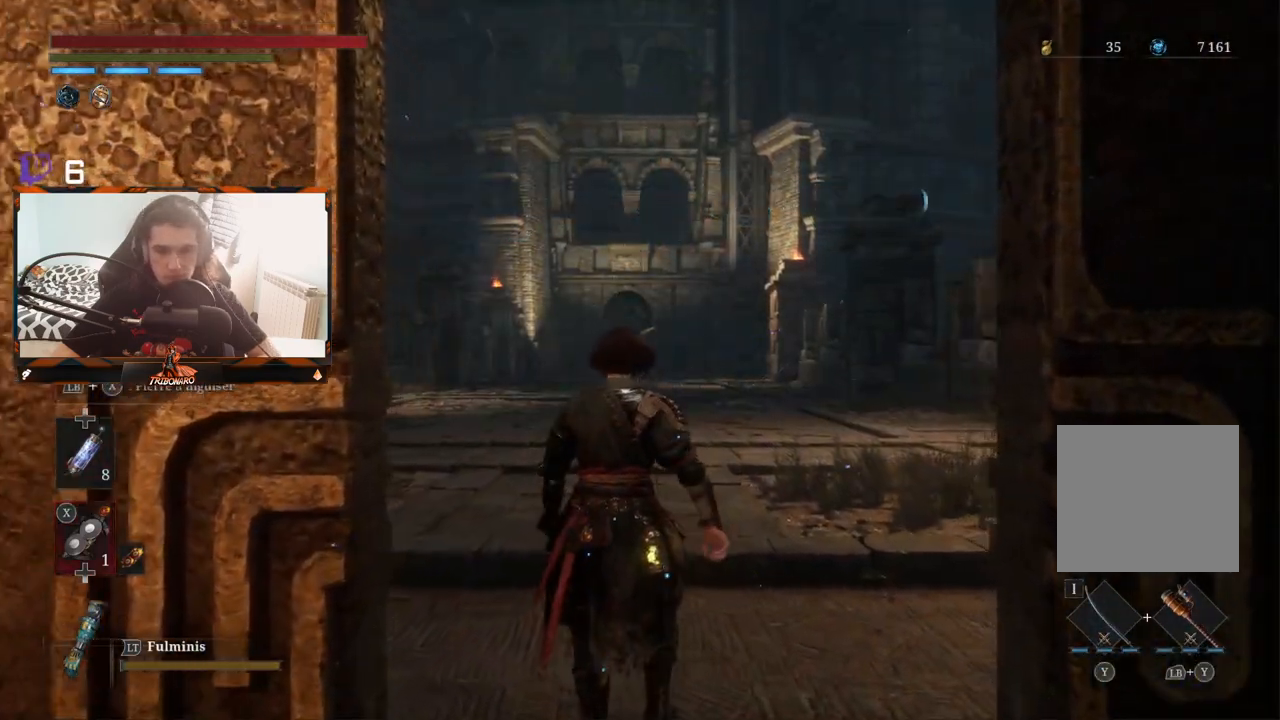
{"buttons": [], "left_stick": "up", "right_stick": "center", "events": []}
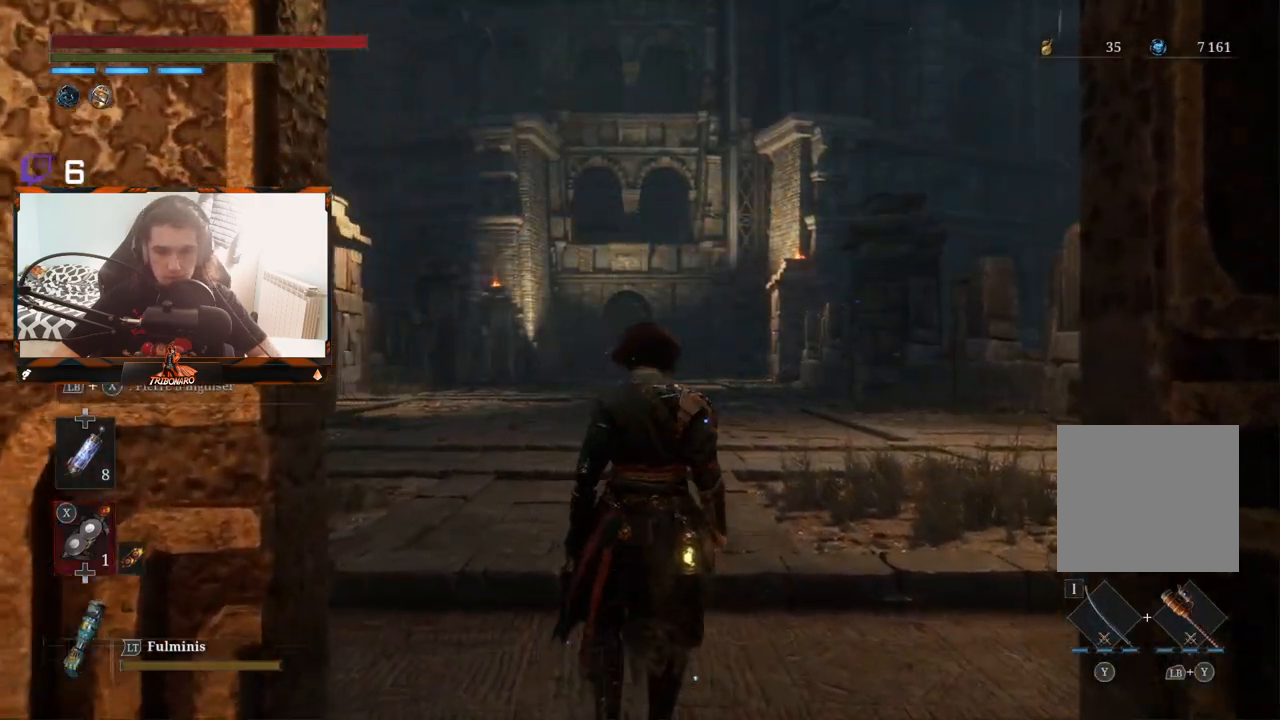
{"buttons": [], "left_stick": "up", "right_stick": "center", "events": []}
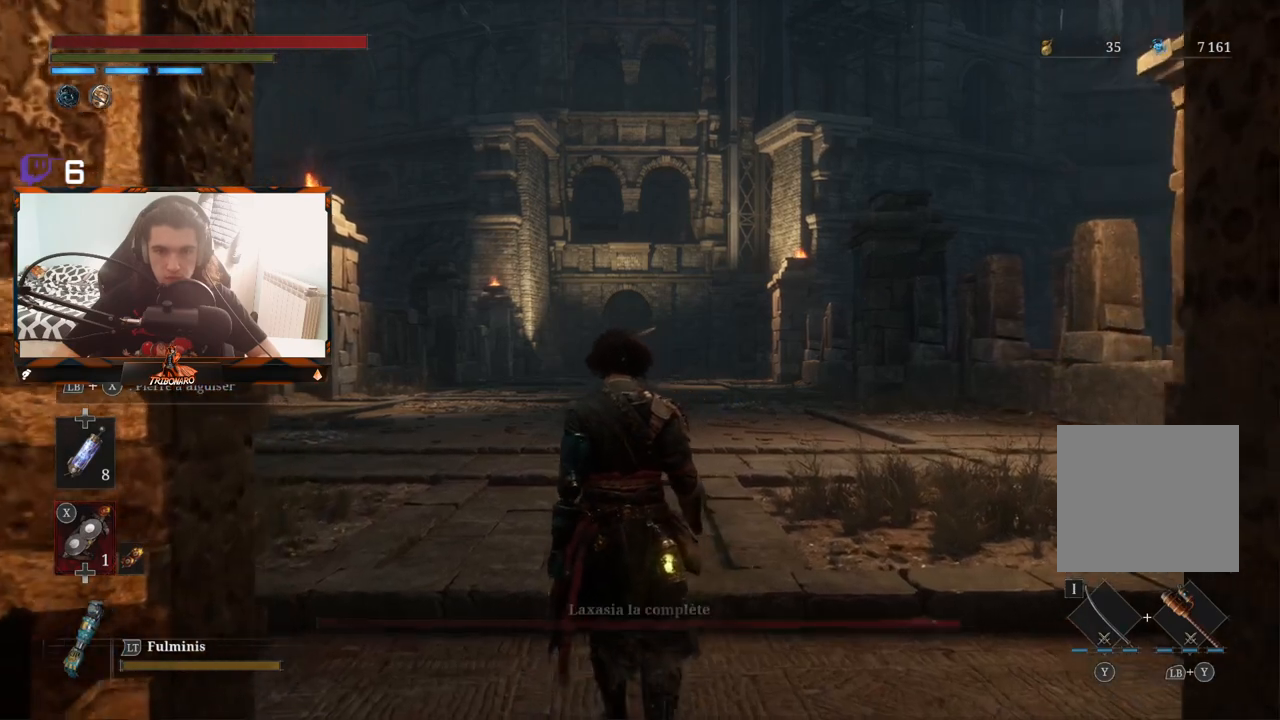
{"buttons": ["R3"], "left_stick": "up", "right_stick": "center", "events": [[500, "R3", "down"]]}
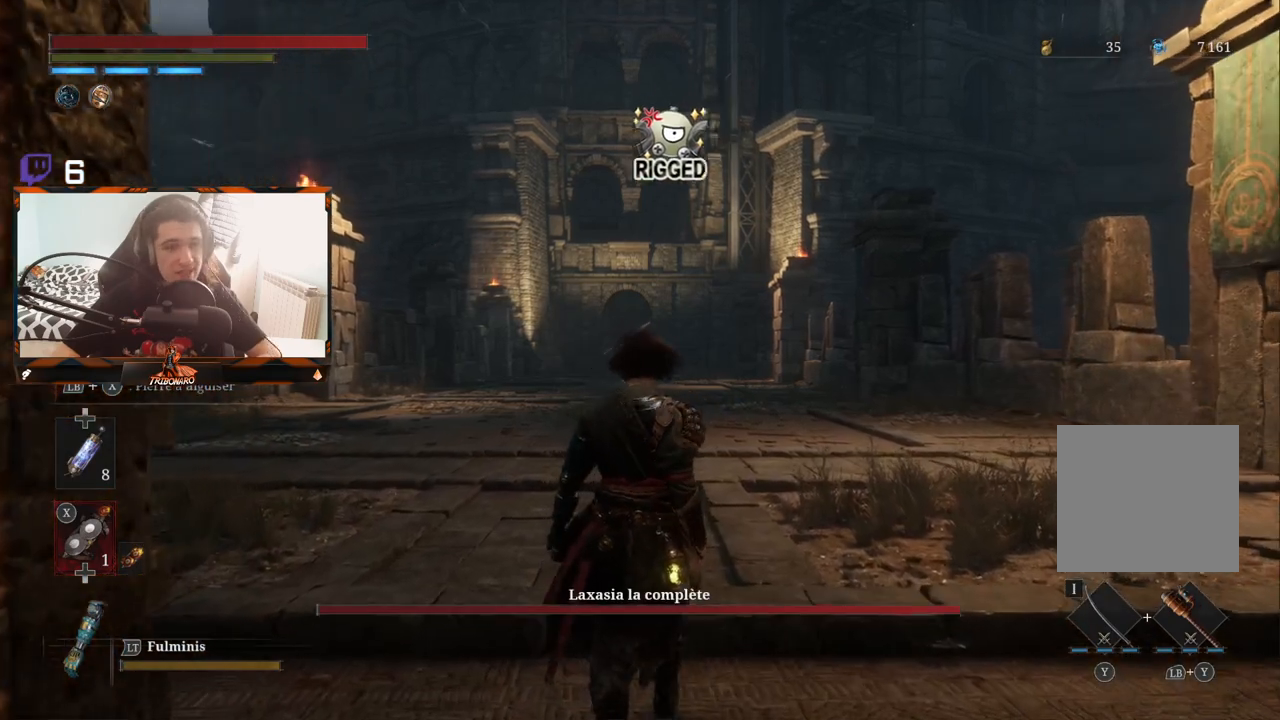
{"buttons": ["R3"], "left_stick": "up", "right_stick": "center", "events": [[100, "R3", "up"], [467, "R3", "down"]]}
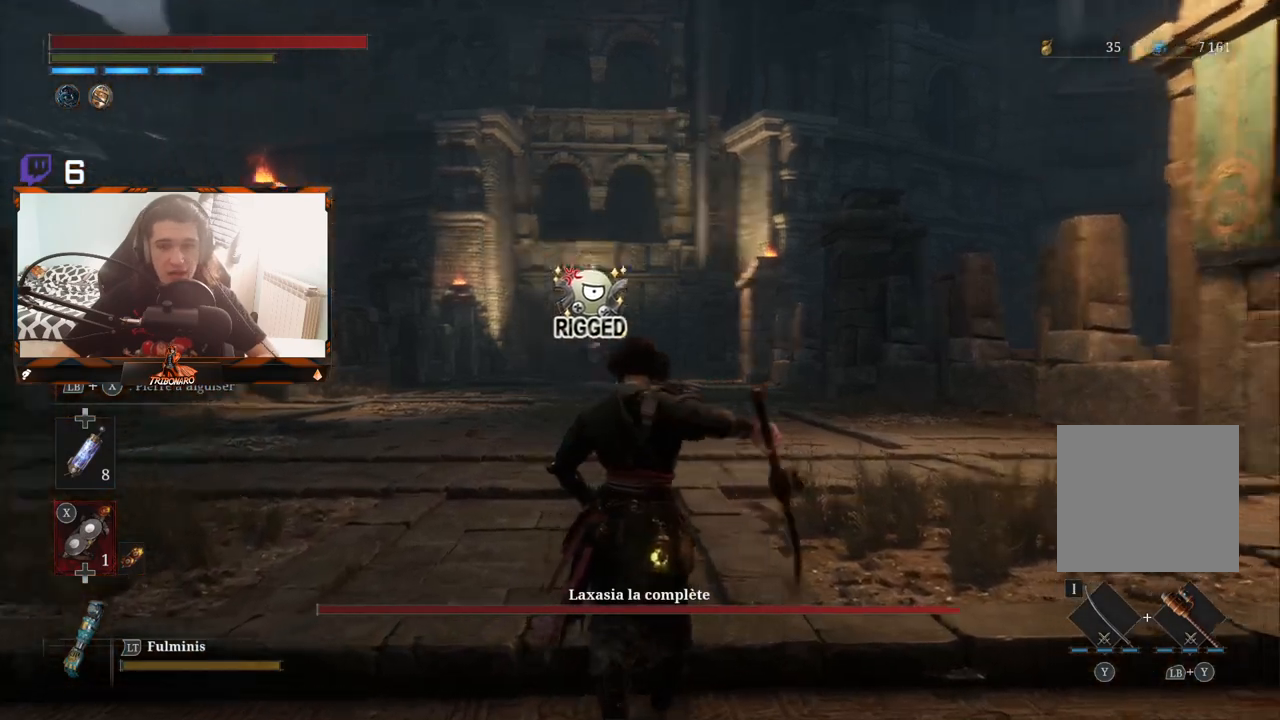
{"buttons": [], "left_stick": "up", "right_stick": "left", "events": [[100, "R3", "up"], [417, "right_stick", "left"]]}
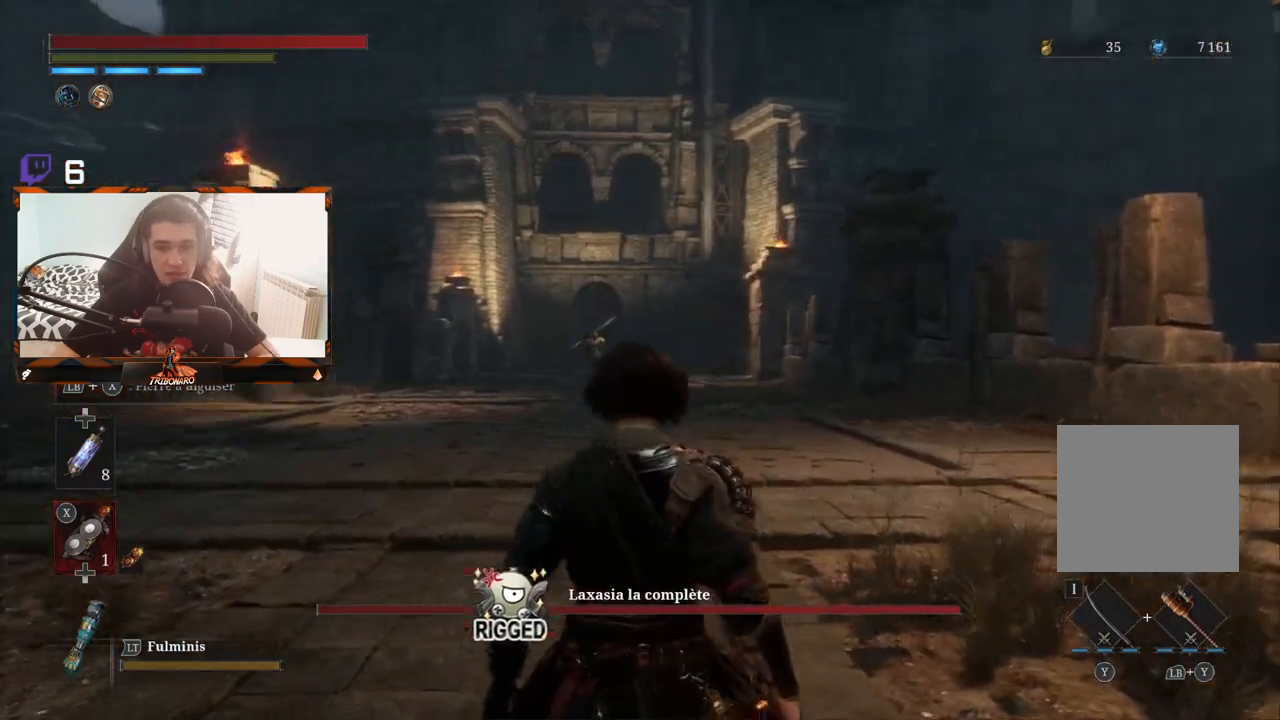
{"buttons": [], "left_stick": "up", "right_stick": "center", "events": [[17, "R3", "down"], [67, "right_stick", "center"], [117, "R3", "up"]]}
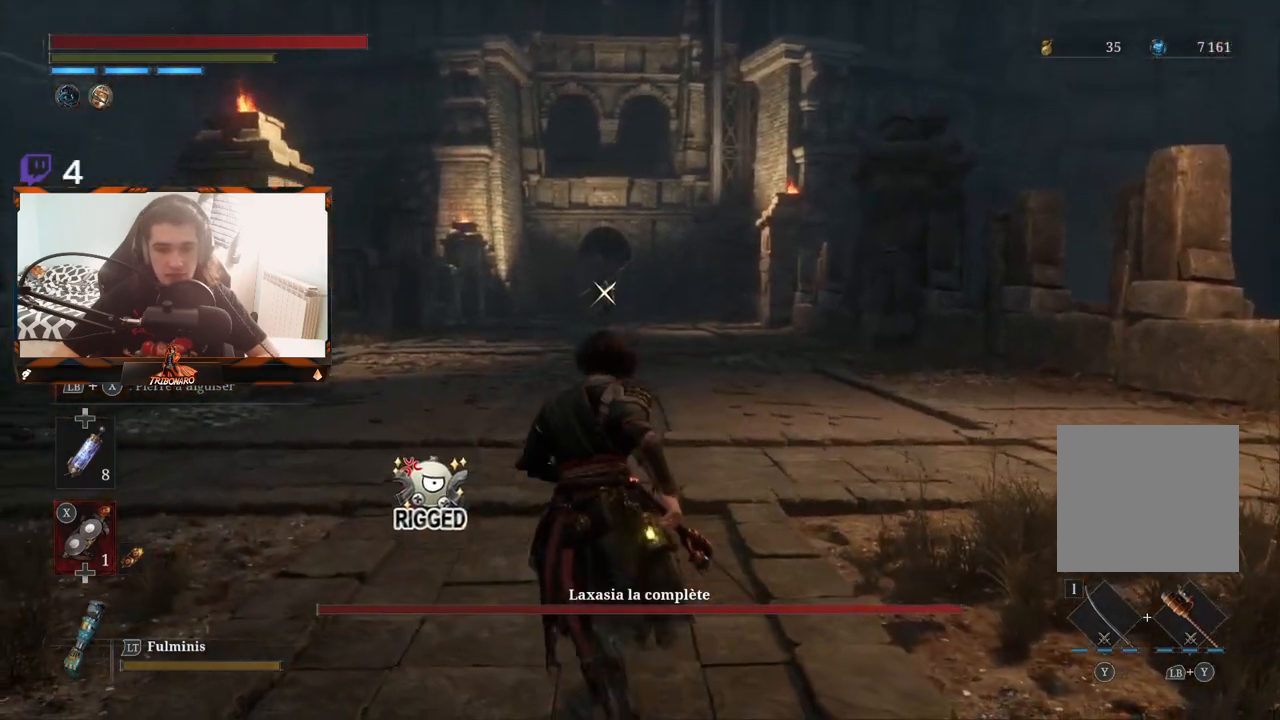
{"buttons": [], "left_stick": "up", "right_stick": "center", "events": []}
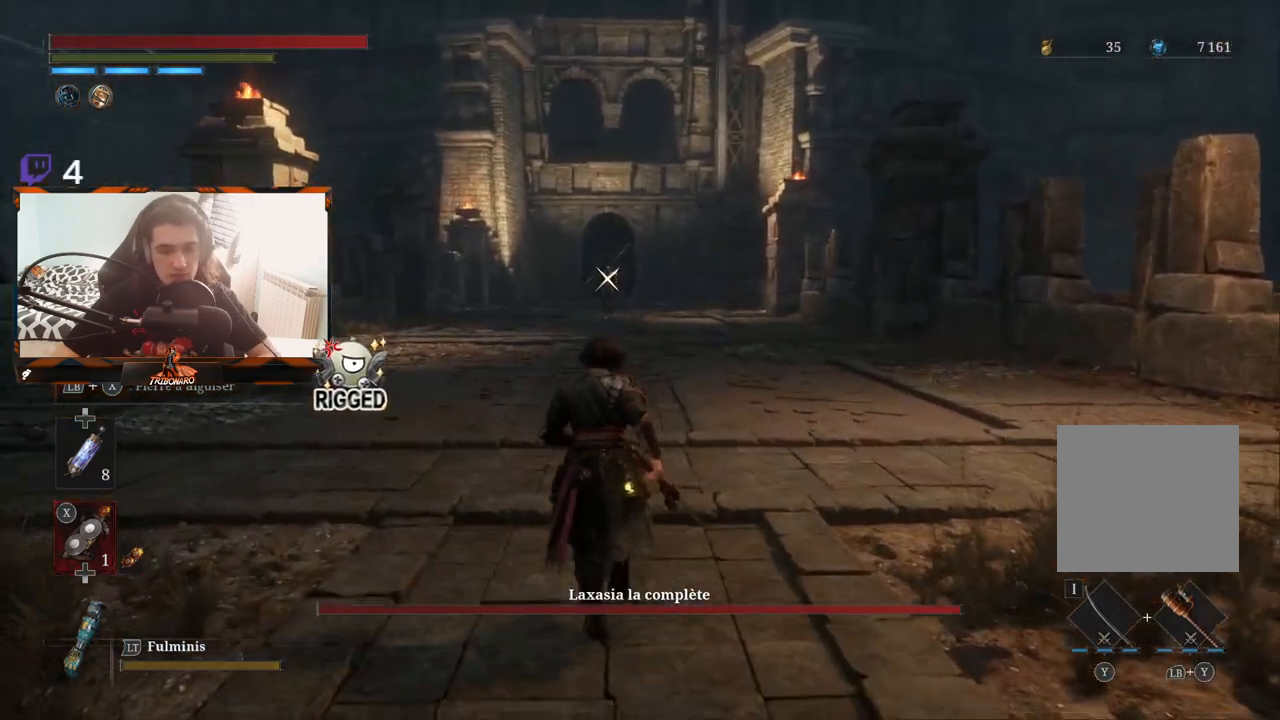
{"buttons": ["X", "L1"], "left_stick": "up", "right_stick": "center", "events": [[67, "L1", "down"], [233, "X", "down"]]}
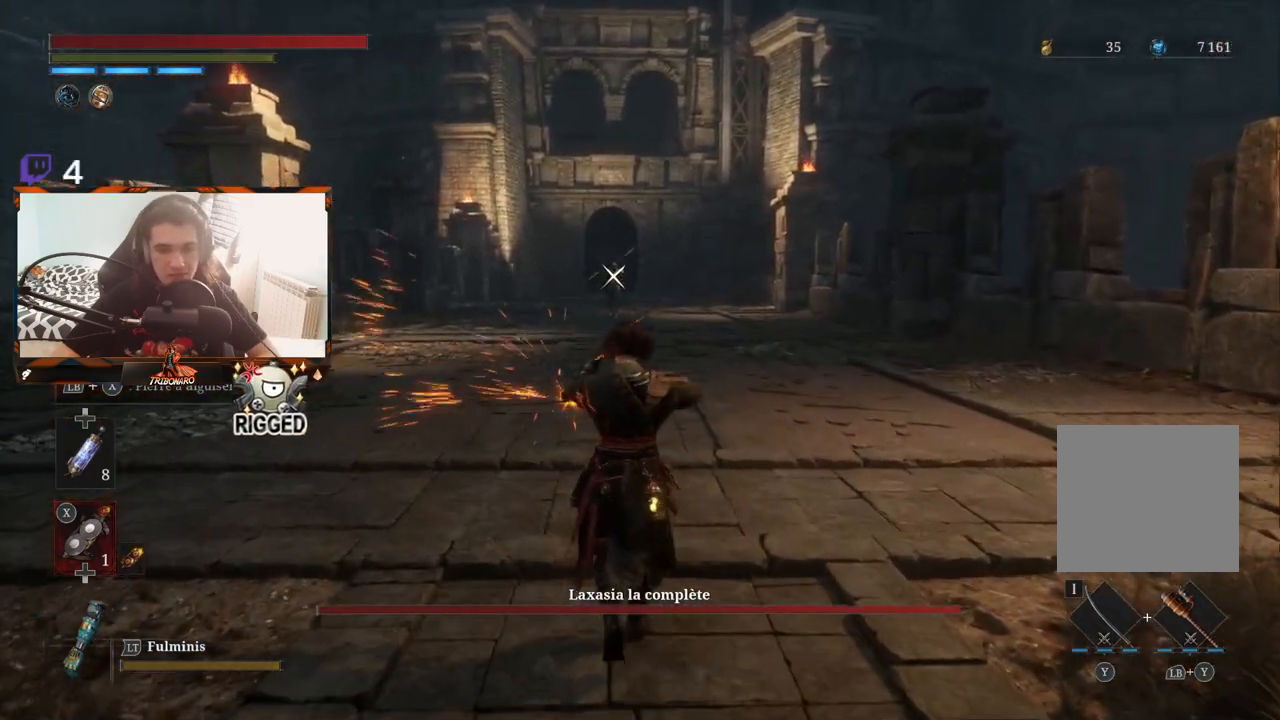
{"buttons": ["X", "L1"], "left_stick": "up", "right_stick": "center", "events": []}
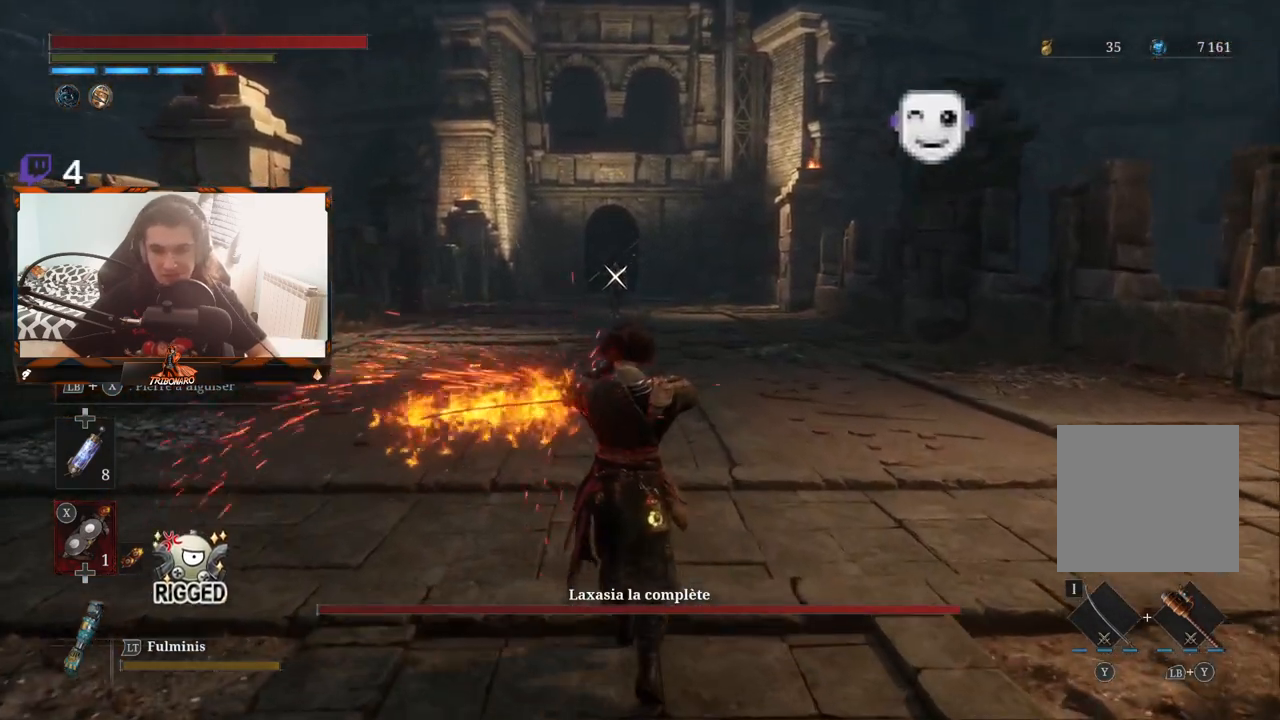
{"buttons": ["X", "L1"], "left_stick": "up", "right_stick": "center", "events": []}
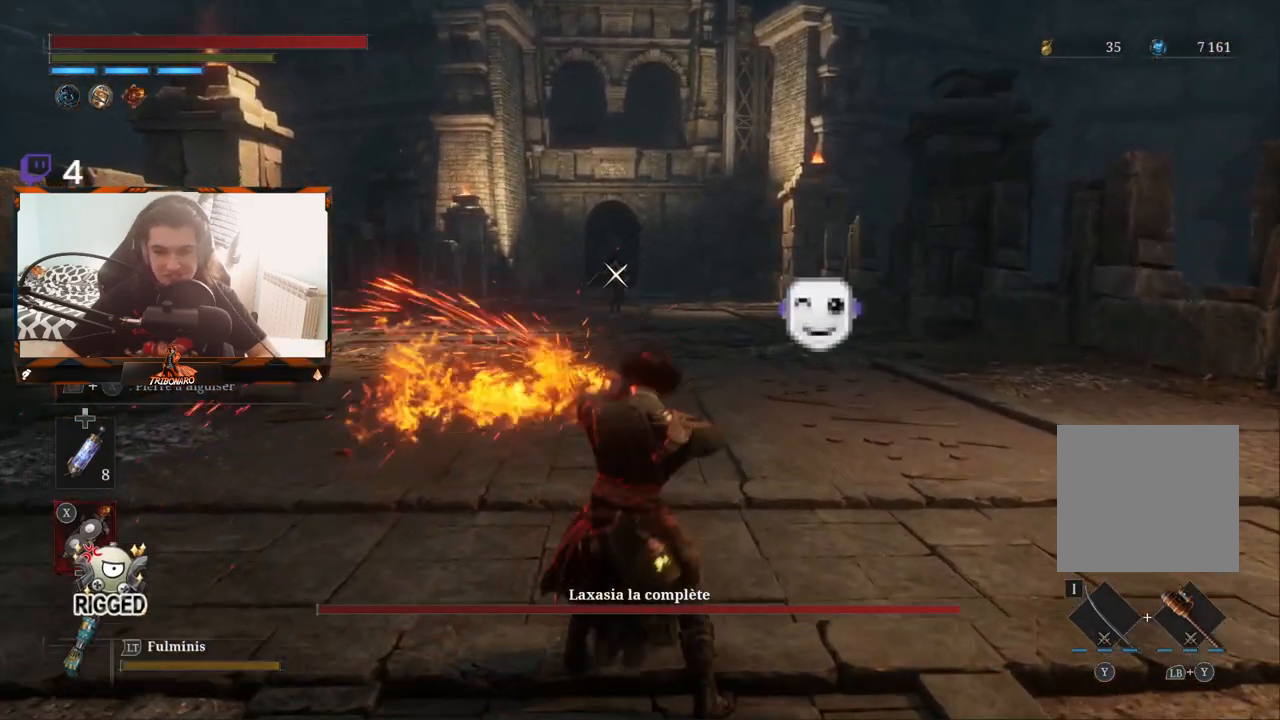
{"buttons": [], "left_stick": "center", "right_stick": "center", "events": [[283, "L1", "up"], [333, "X", "up"], [350, "left_stick", "center"]]}